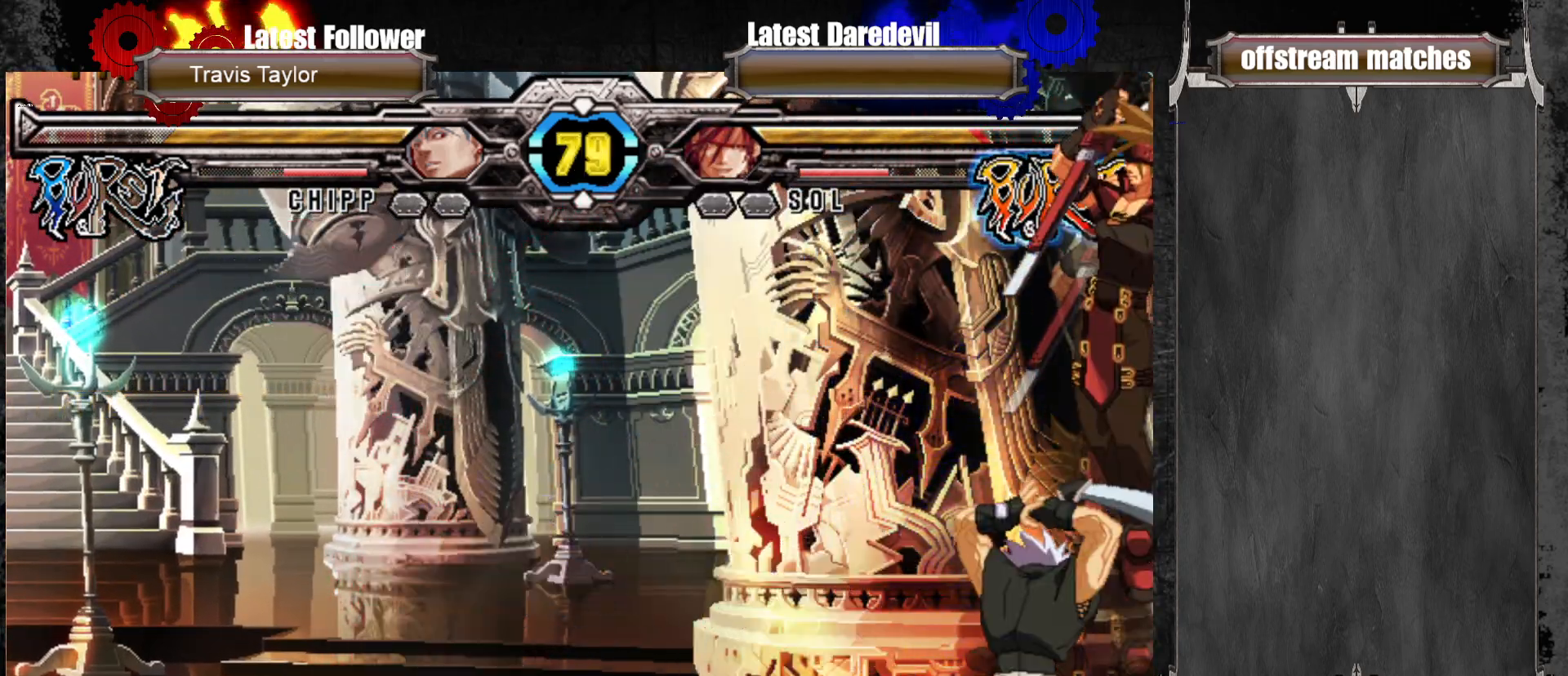
Gameplay with a controller (arcade stick); each line is a JSON object with the inputs held at the frame after it (dt_ms = milliseconds from this image to that frame). "events" lists button and stick changes between this image and that frame as [ms after this image, input, new state], when the widget could be followed in between. Not read: L3 R3.
{"dt_ms": 500, "buttons": ["TRIANGLE"], "left_stick": "center", "events": [[17, "left_stick", "center"], [500, "TRIANGLE", "down"]]}
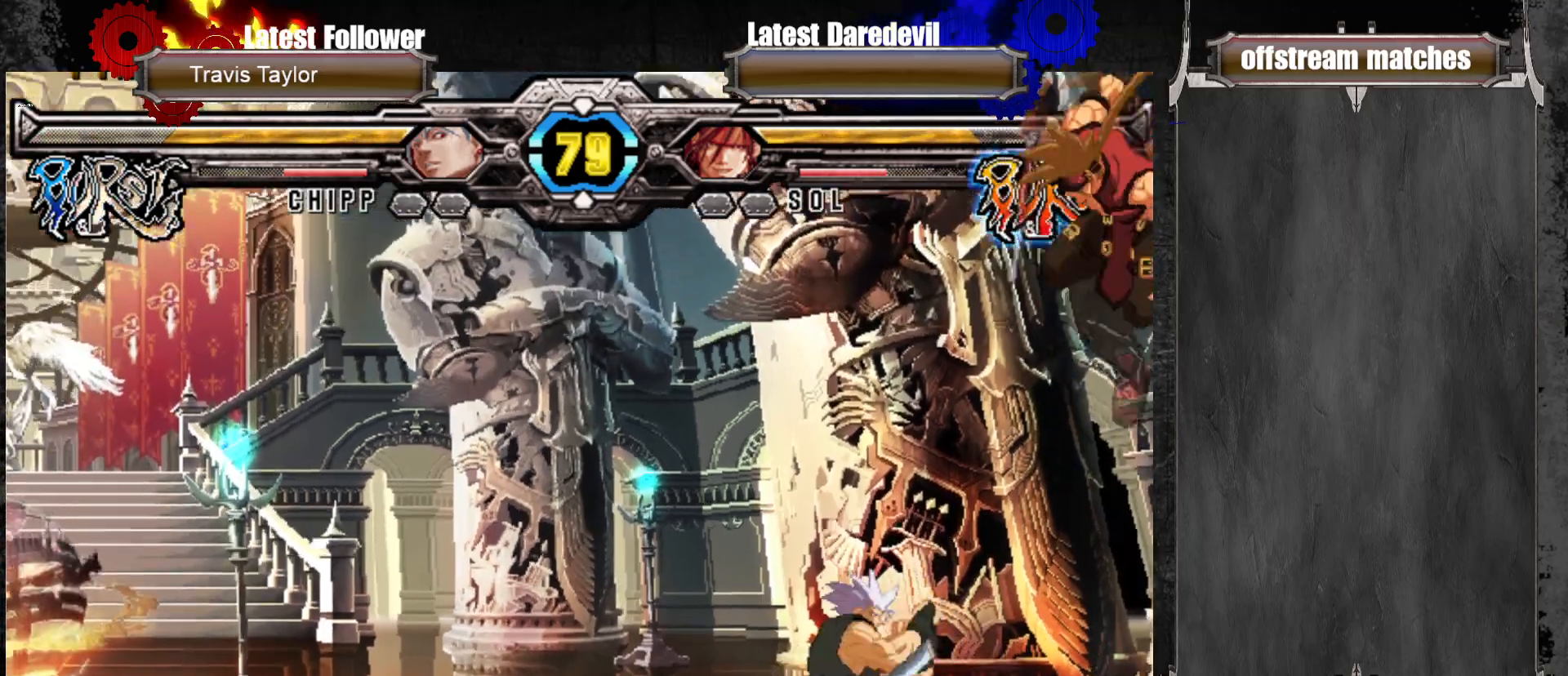
{"dt_ms": 1000, "buttons": [], "left_stick": "up-left"}
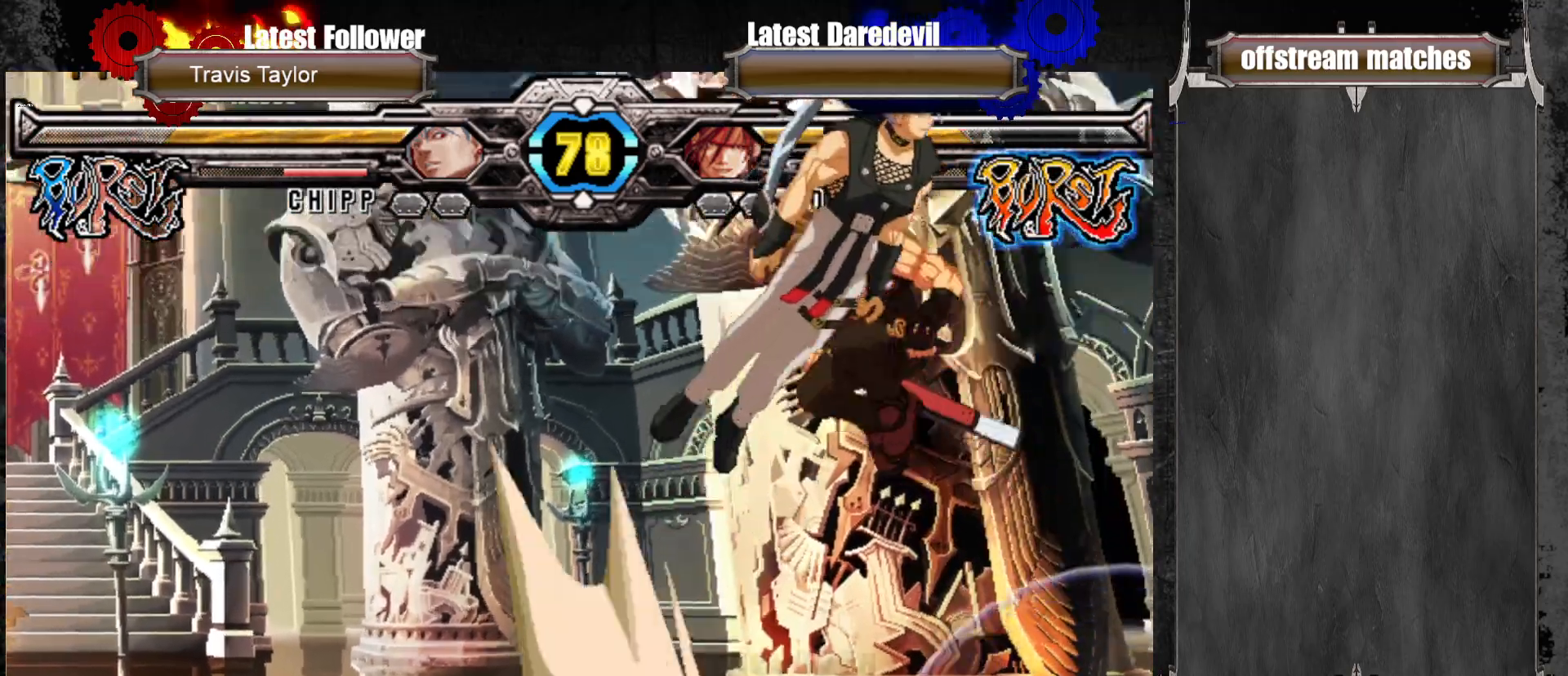
{"dt_ms": 500, "buttons": [], "left_stick": "center", "events": [[117, "CIRCLE", "down"], [183, "left_stick", "center"], [200, "CIRCLE", "up"], [283, "left_stick", "left"], [433, "left_stick", "center"]]}
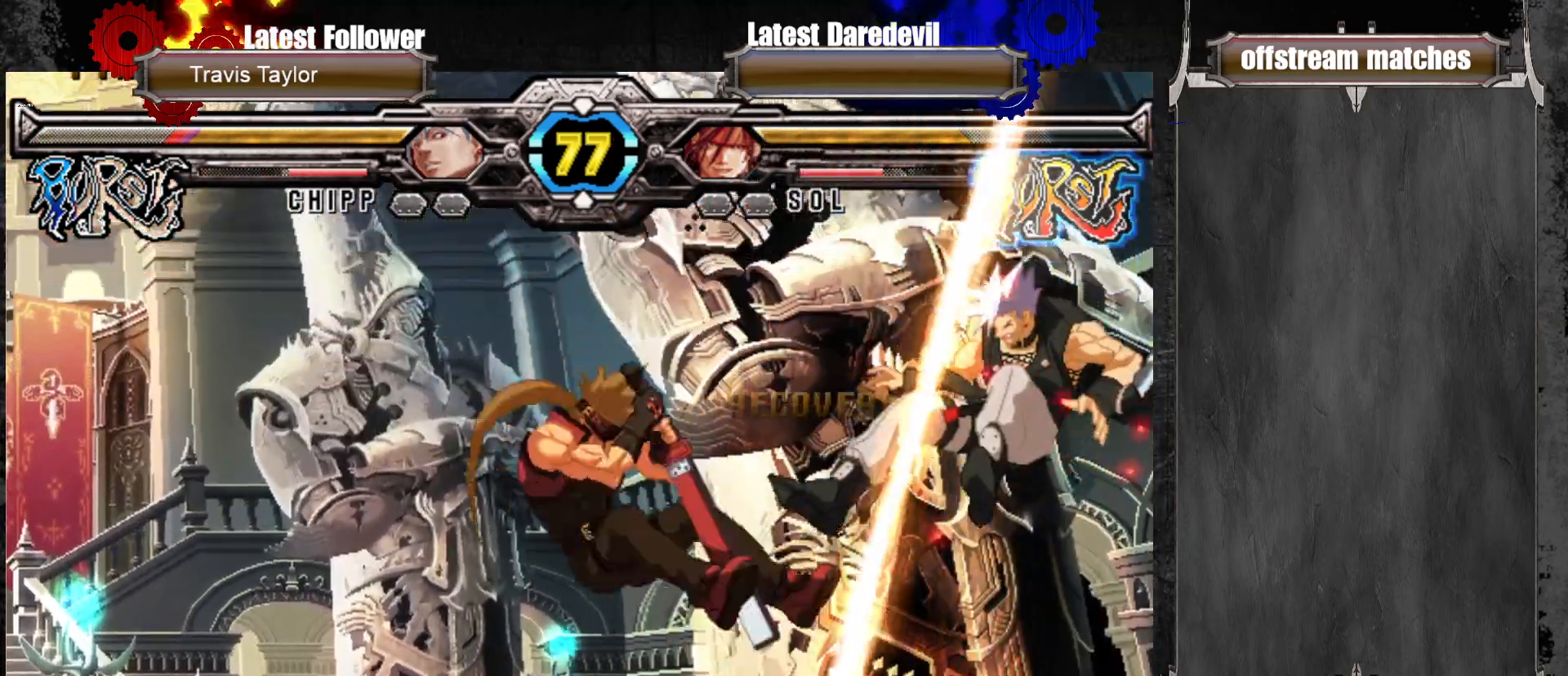
{"dt_ms": 500, "buttons": [], "left_stick": "right", "events": [[117, "left_stick", "right"], [167, "left_stick", "center"], [417, "left_stick", "right"]]}
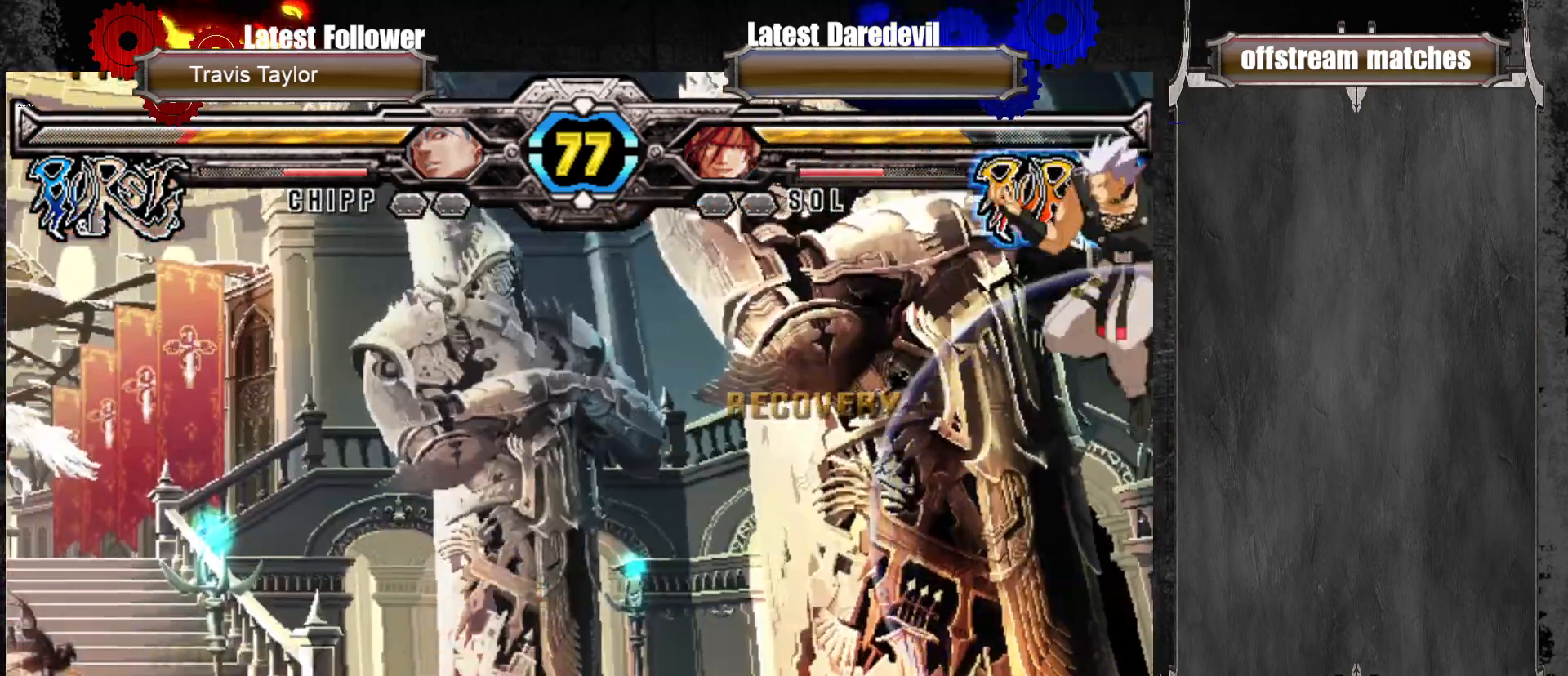
{"dt_ms": 500, "buttons": ["SQUARE"], "left_stick": "right", "events": [[83, "left_stick", "down"], [133, "SQUARE", "down"], [133, "TRIANGLE", "down"], [133, "left_stick", "left"], [183, "SQUARE", "up"], [183, "TRIANGLE", "up"], [383, "left_stick", "right"], [433, "SQUARE", "down"]]}
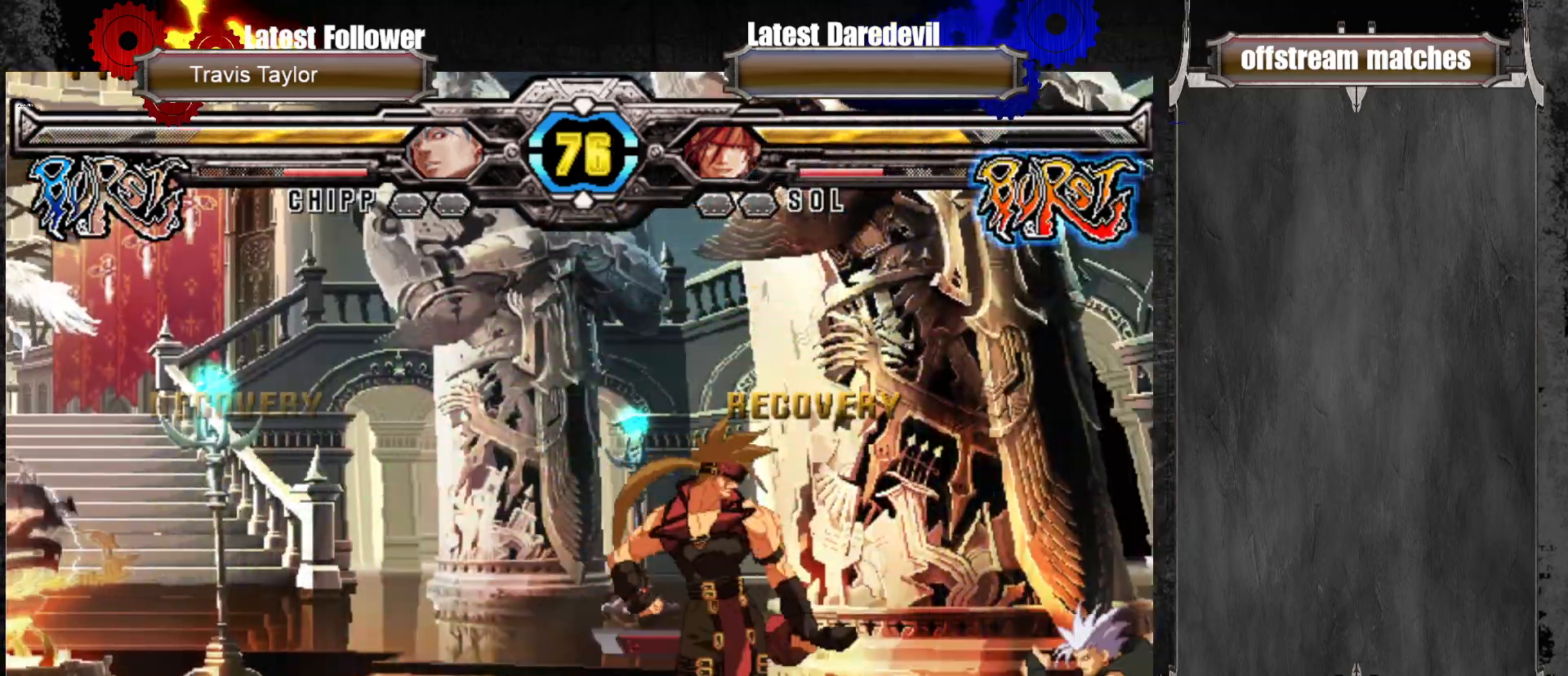
{"dt_ms": 500, "buttons": [], "left_stick": "center", "events": [[67, "SQUARE", "up"], [217, "left_stick", "center"]]}
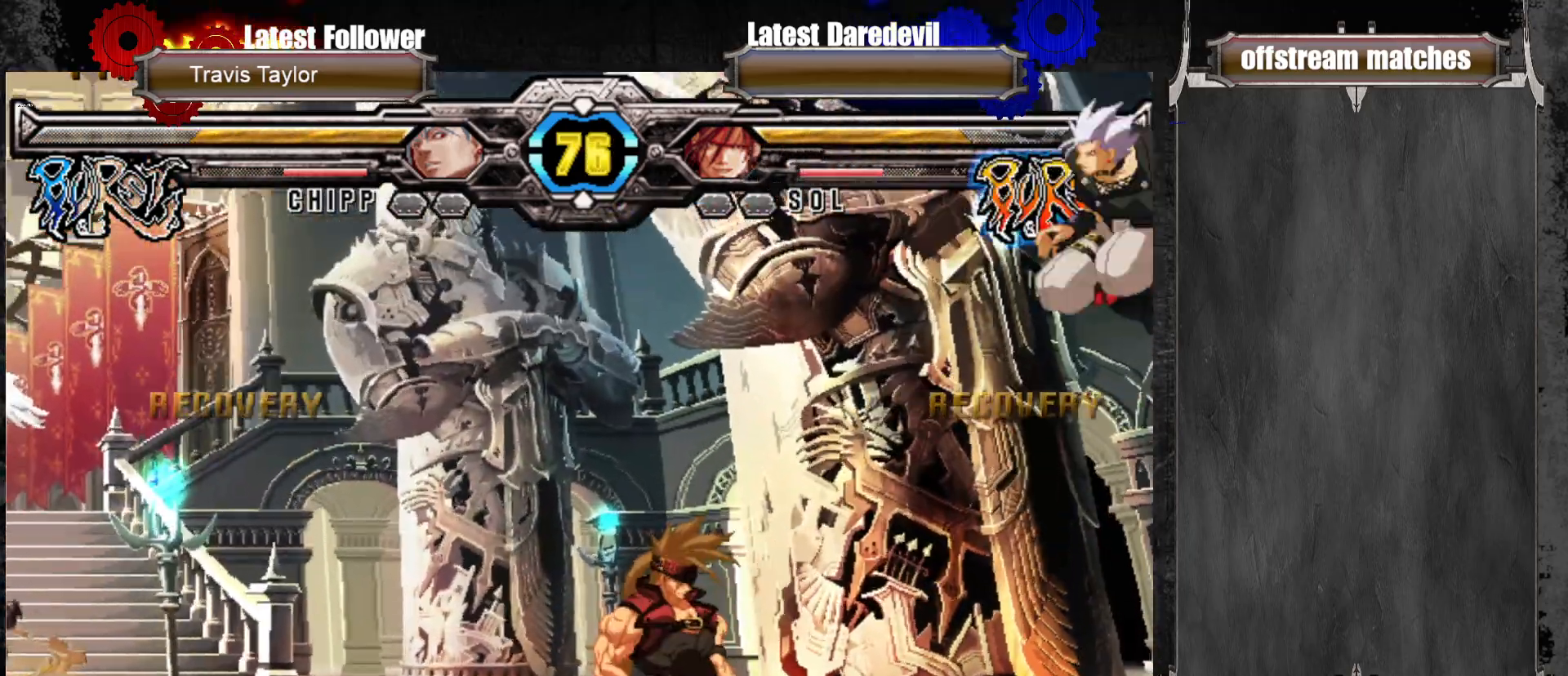
{"dt_ms": 500, "buttons": [], "left_stick": "up", "events": [[17, "left_stick", "left"], [333, "left_stick", "up"]]}
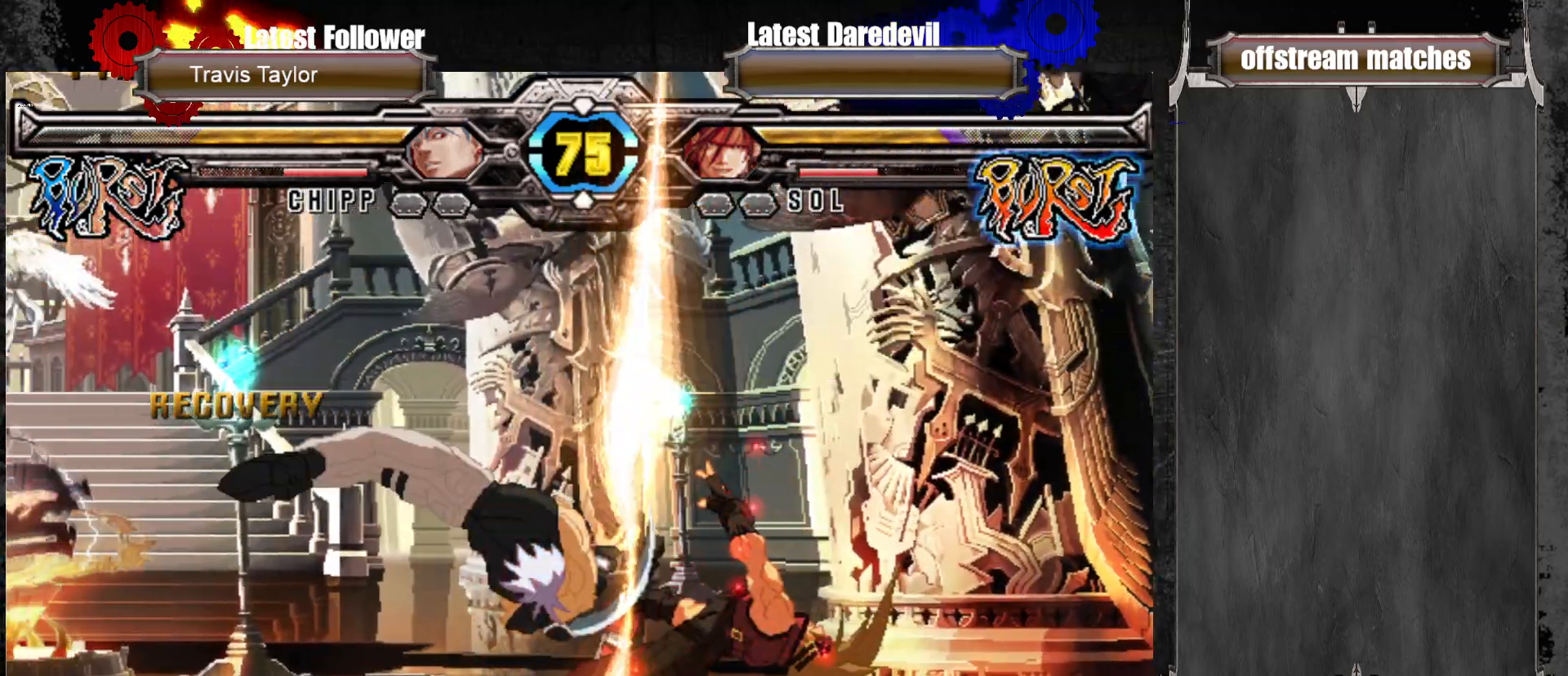
{"dt_ms": 500, "buttons": [], "left_stick": "up-left", "events": [[117, "left_stick", "center"], [433, "left_stick", "up"], [500, "left_stick", "up-left"]]}
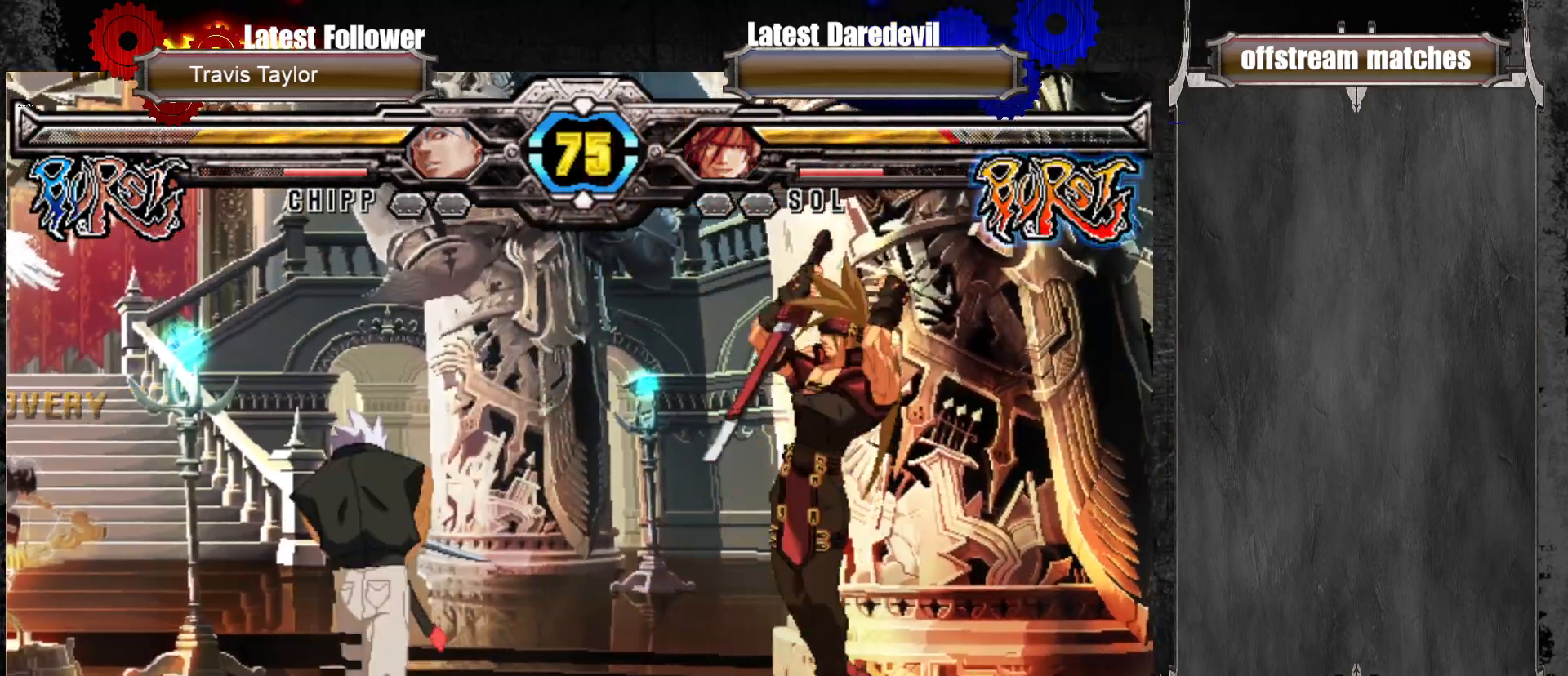
{"dt_ms": 500, "buttons": [], "left_stick": "right", "events": [[167, "left_stick", "center"], [333, "left_stick", "right"]]}
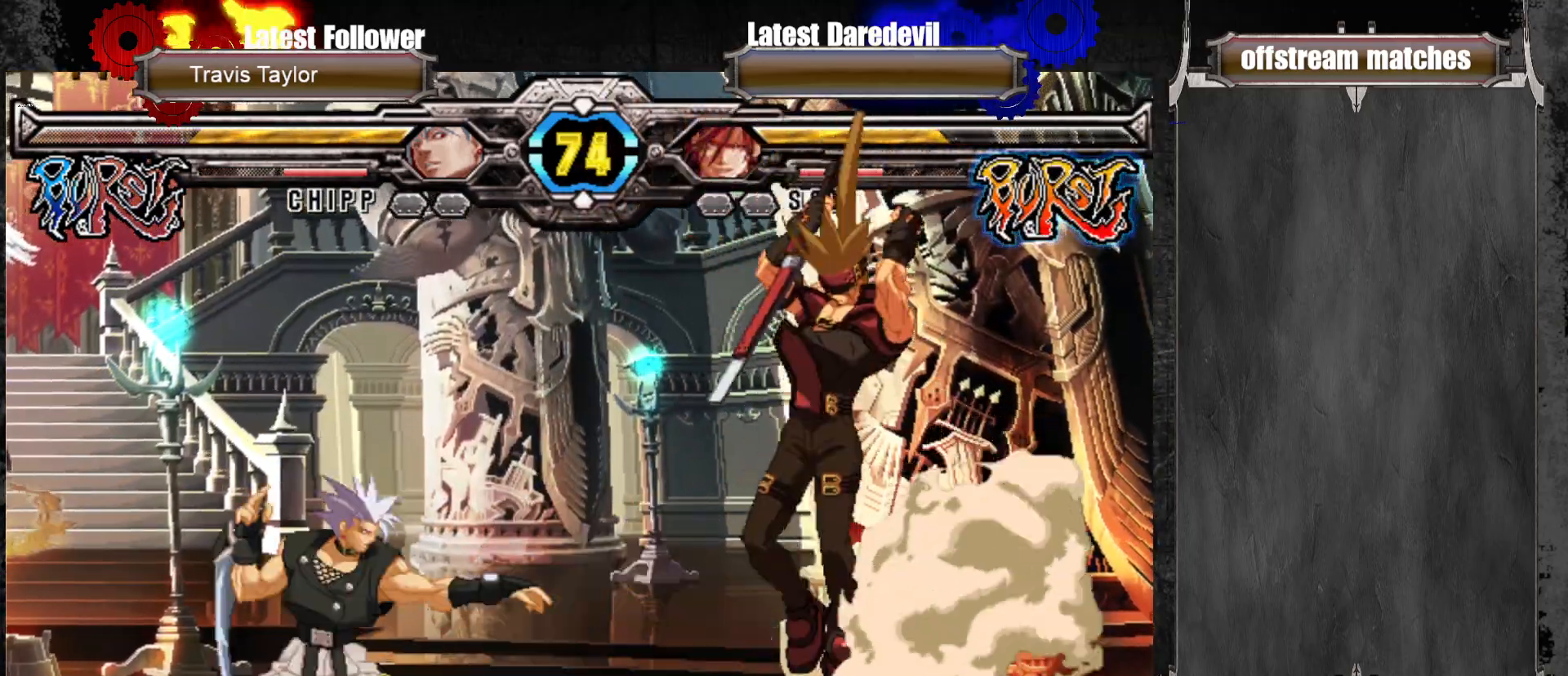
{"dt_ms": 500, "buttons": [], "left_stick": "center", "events": [[33, "left_stick", "center"], [133, "TRIANGLE", "down"], [250, "TRIANGLE", "up"], [350, "left_stick", "down-right"], [483, "left_stick", "center"]]}
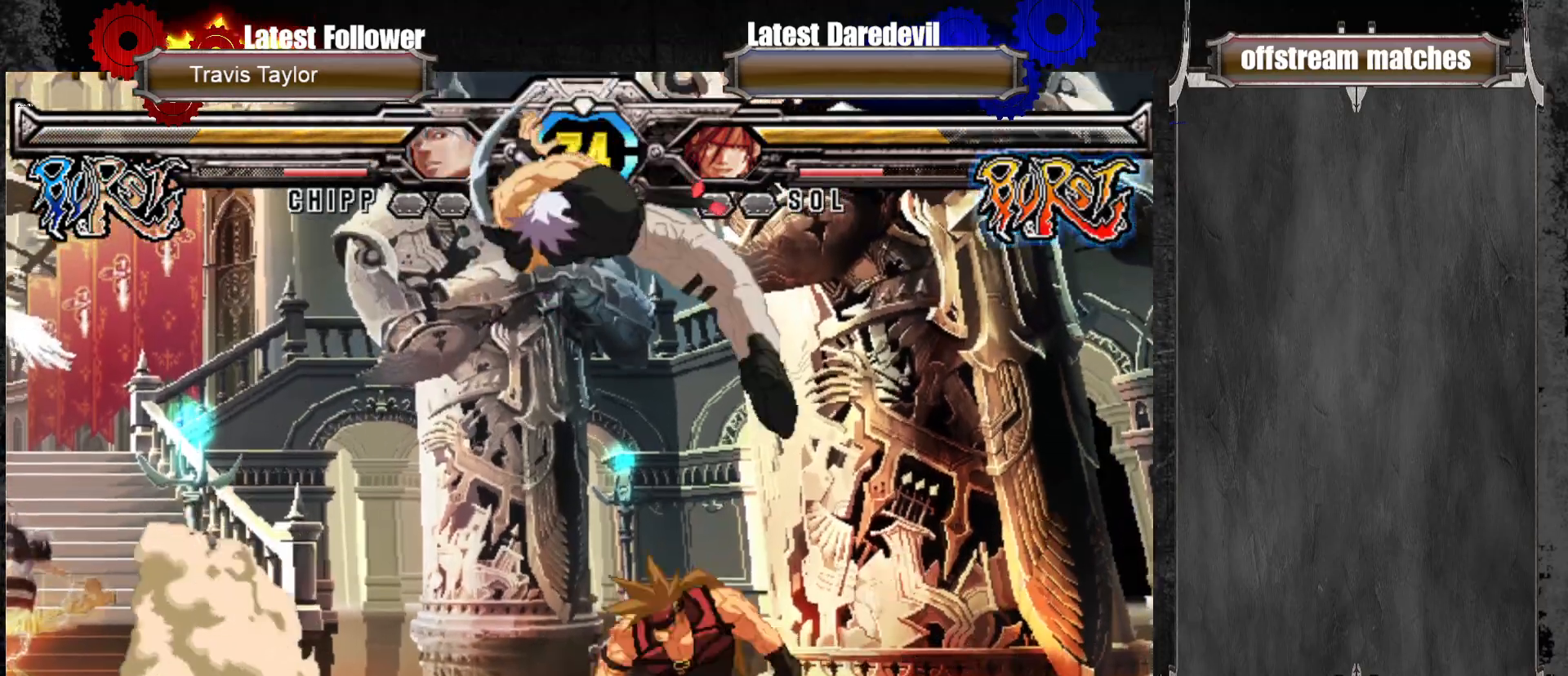
{"dt_ms": 500, "buttons": [], "left_stick": "center", "events": [[50, "left_stick", "left"], [283, "CROSS", "down"], [417, "CROSS", "up"], [467, "left_stick", "center"]]}
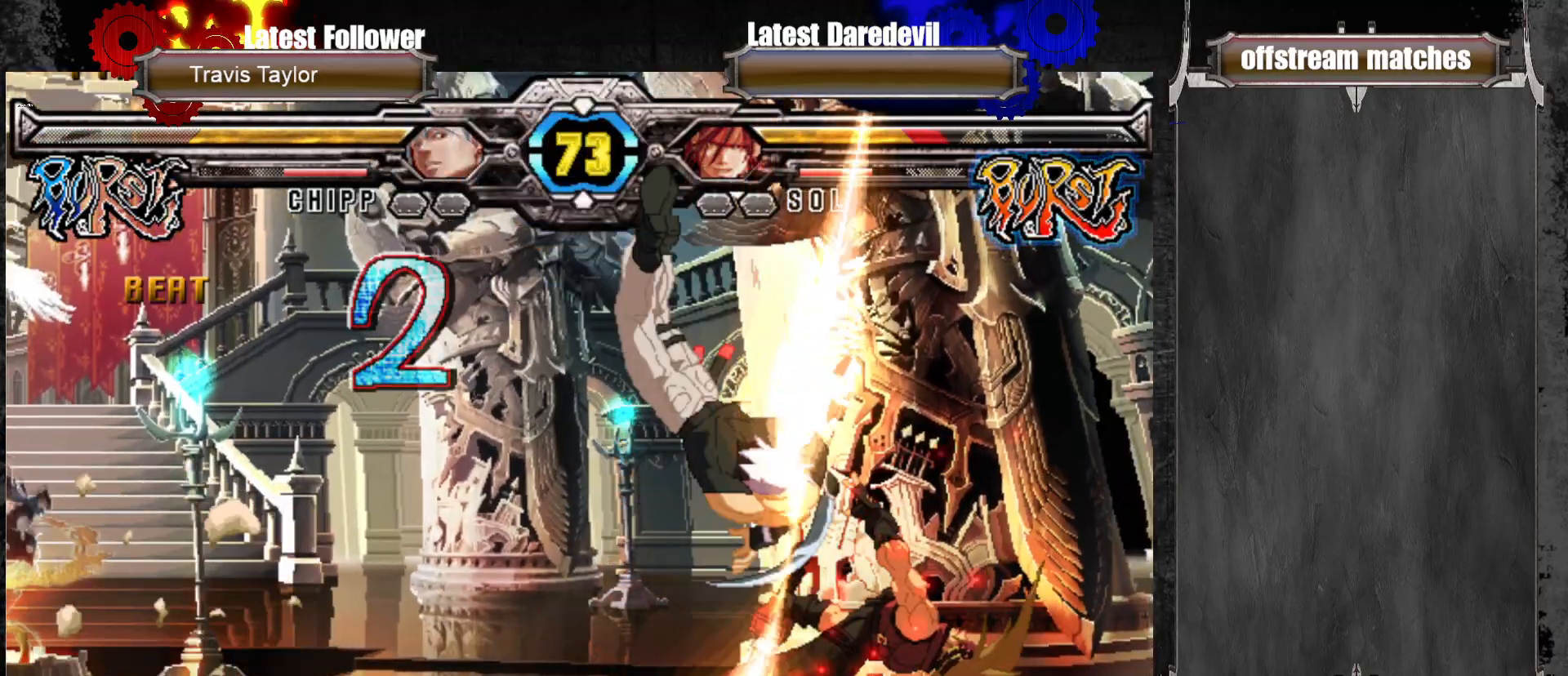
{"dt_ms": 500, "buttons": ["SQUARE", "TRIANGLE"], "left_stick": "down-right"}
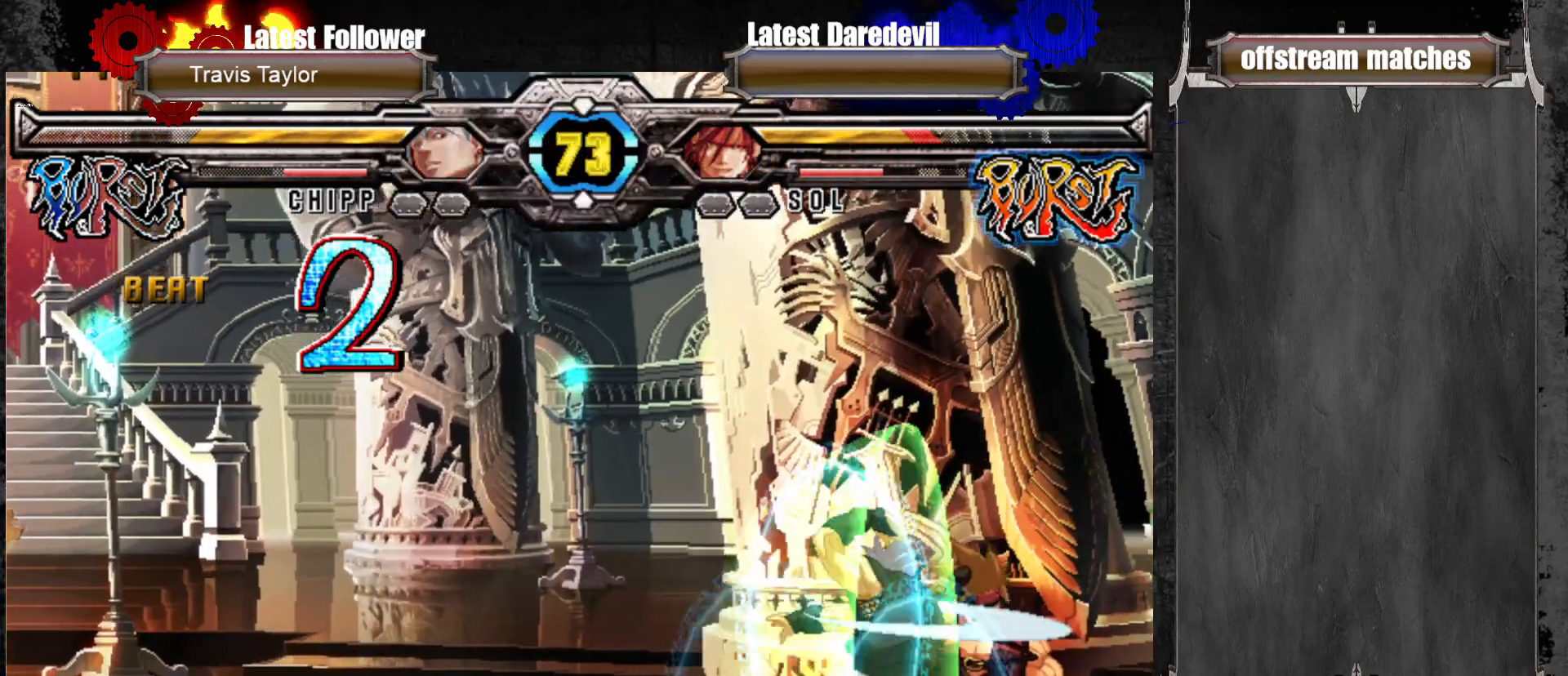
{"dt_ms": 1000, "buttons": [], "left_stick": "up-left"}
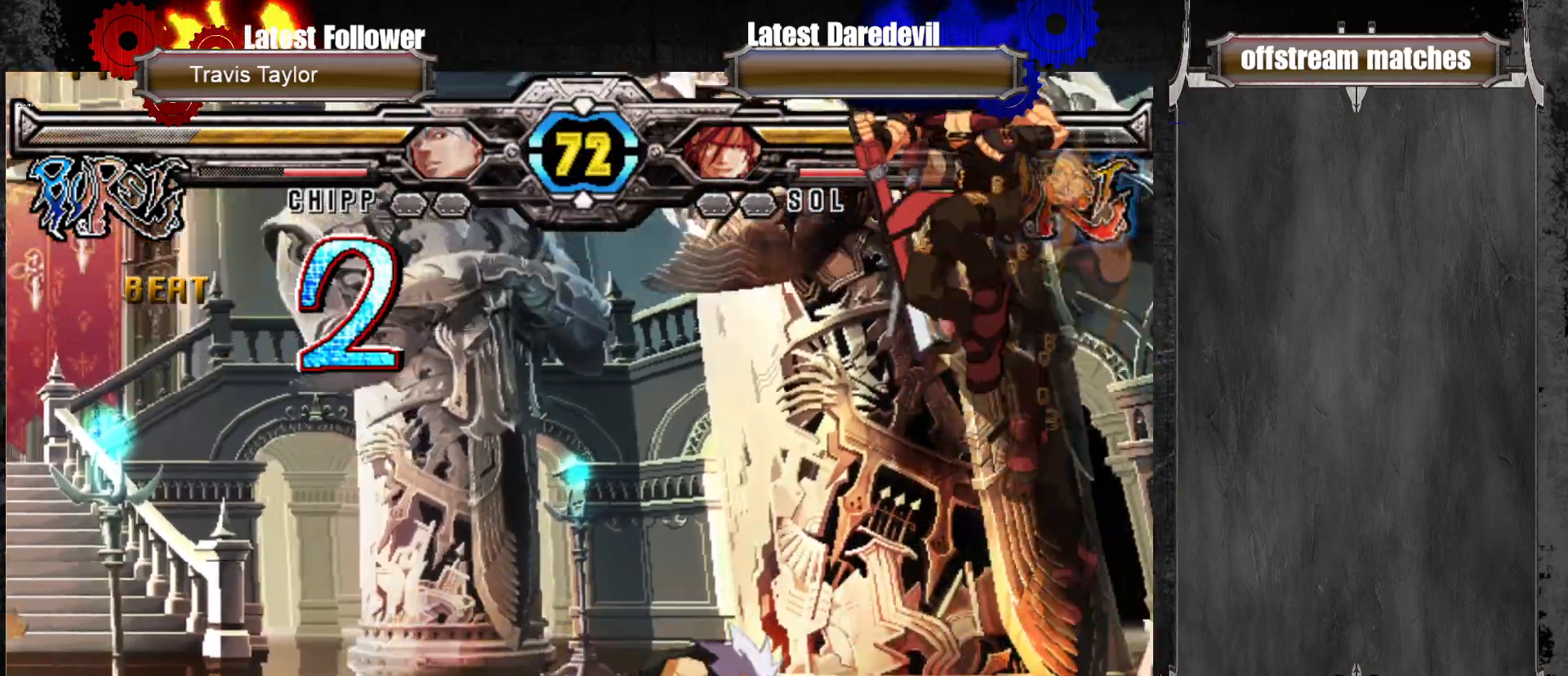
{"dt_ms": 500, "buttons": [], "left_stick": "center", "events": [[167, "left_stick", "center"]]}
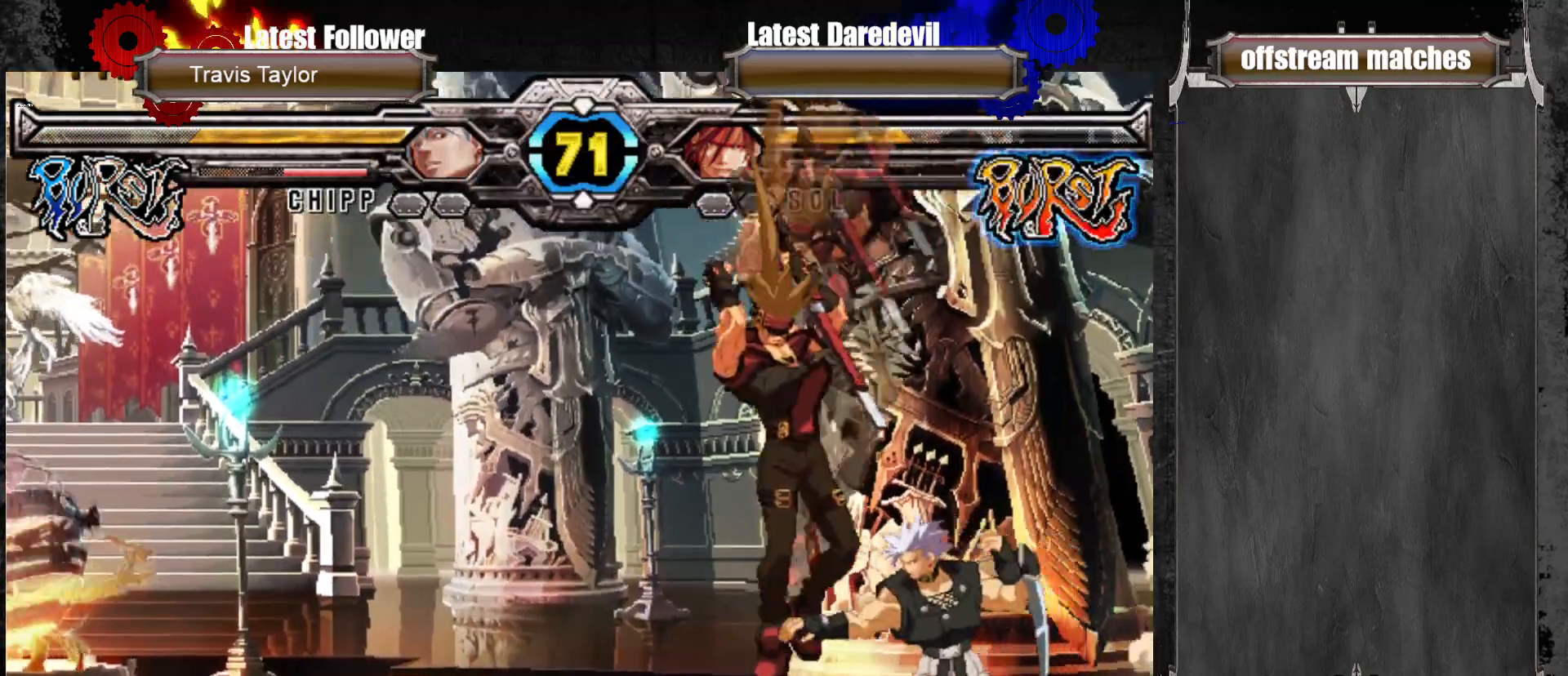
{"dt_ms": 500, "buttons": [], "left_stick": "down-left", "events": [[167, "CROSS", "down"], [183, "left_stick", "left"], [233, "CROSS", "up"], [300, "L1", "down"], [333, "left_stick", "down-left"], [450, "L1", "up"]]}
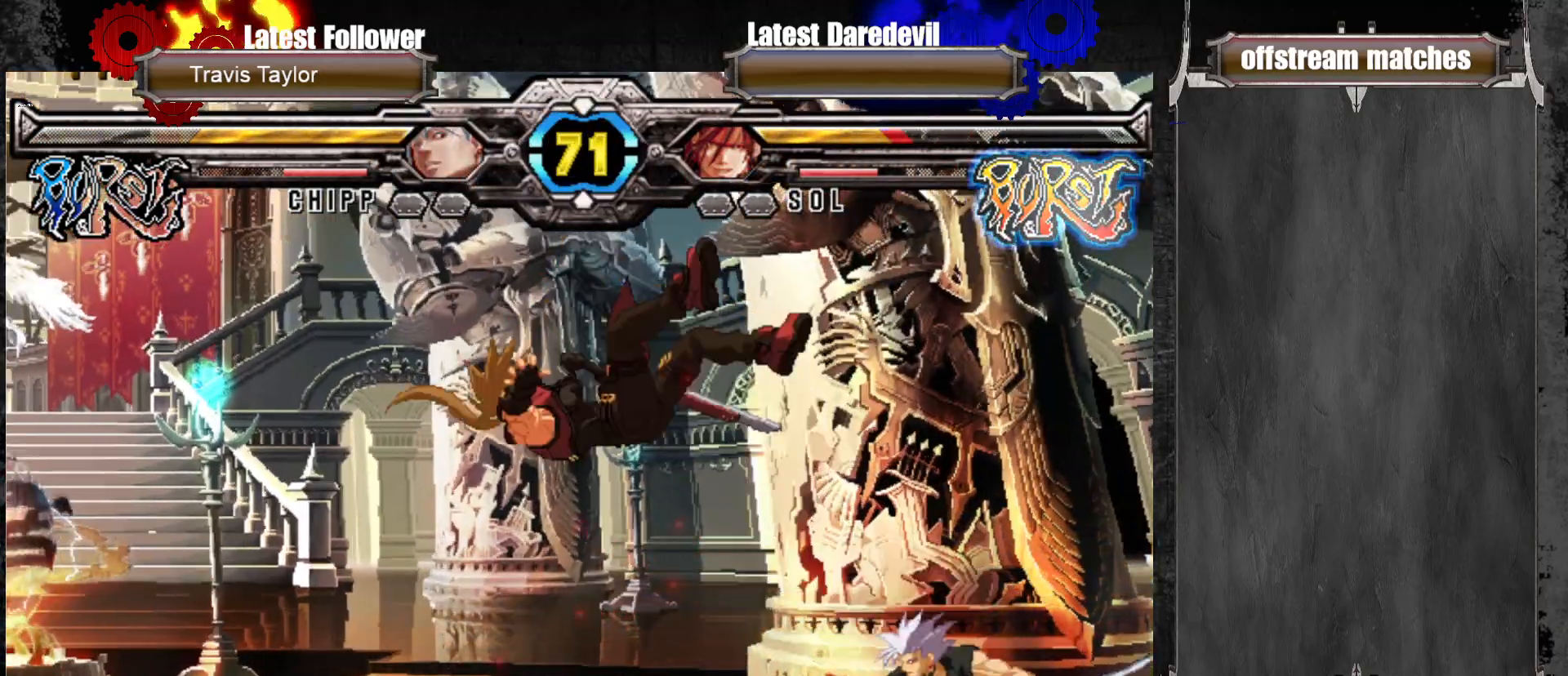
{"dt_ms": 500, "buttons": [], "left_stick": "up-left"}
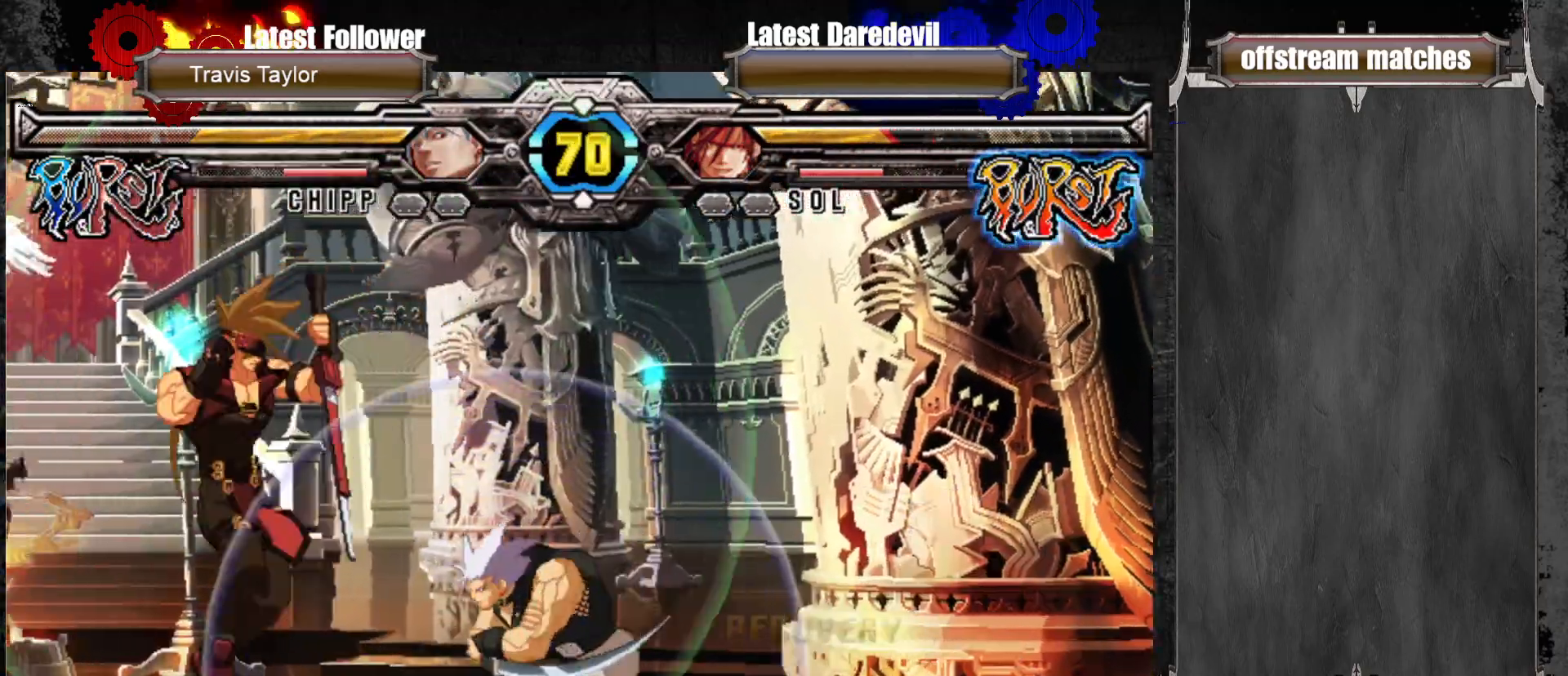
{"dt_ms": 500, "buttons": [], "left_stick": "down-left", "events": [[133, "left_stick", "down-left"], [183, "L1", "down"], [383, "L1", "up"]]}
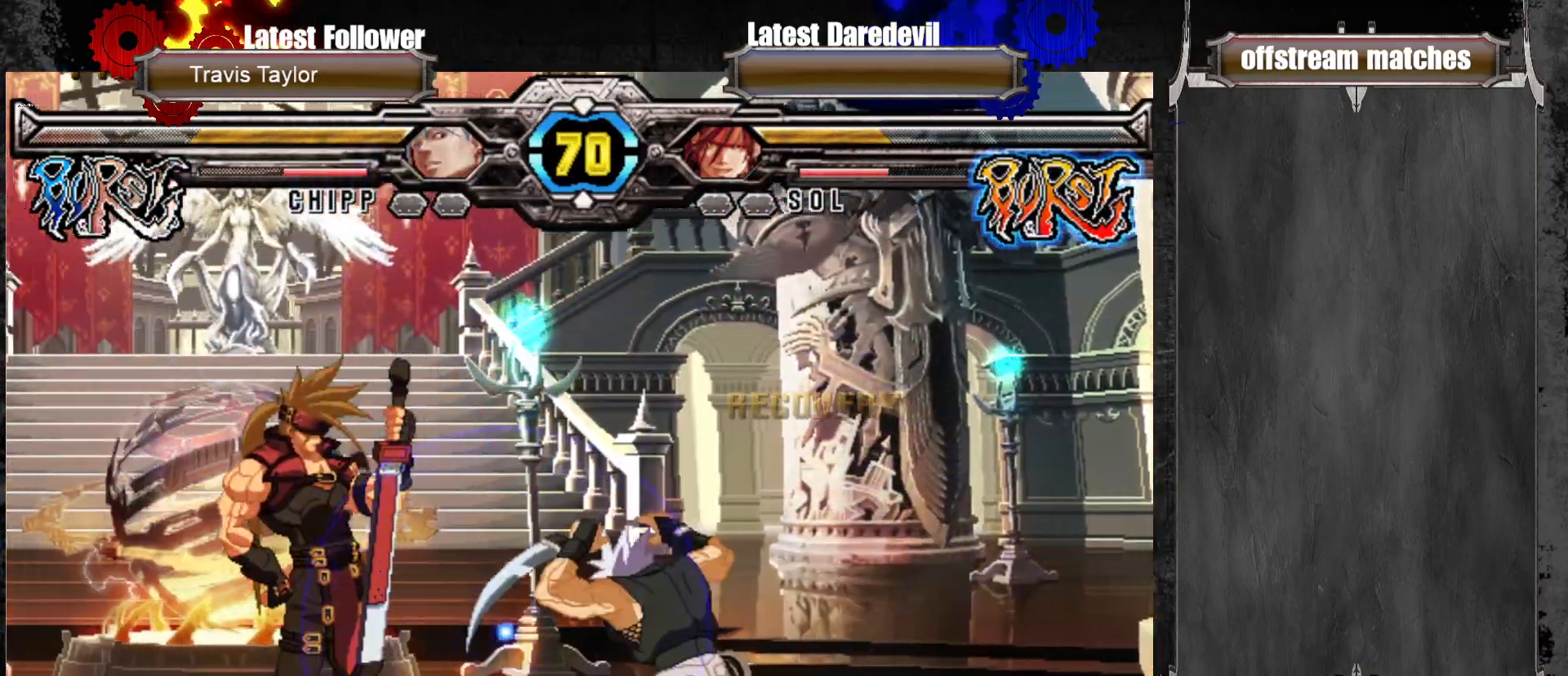
{"dt_ms": 500, "buttons": ["CROSS"], "left_stick": "down-right", "events": [[133, "L1", "down"], [300, "L1", "up"], [417, "left_stick", "down-right"], [467, "CROSS", "down"]]}
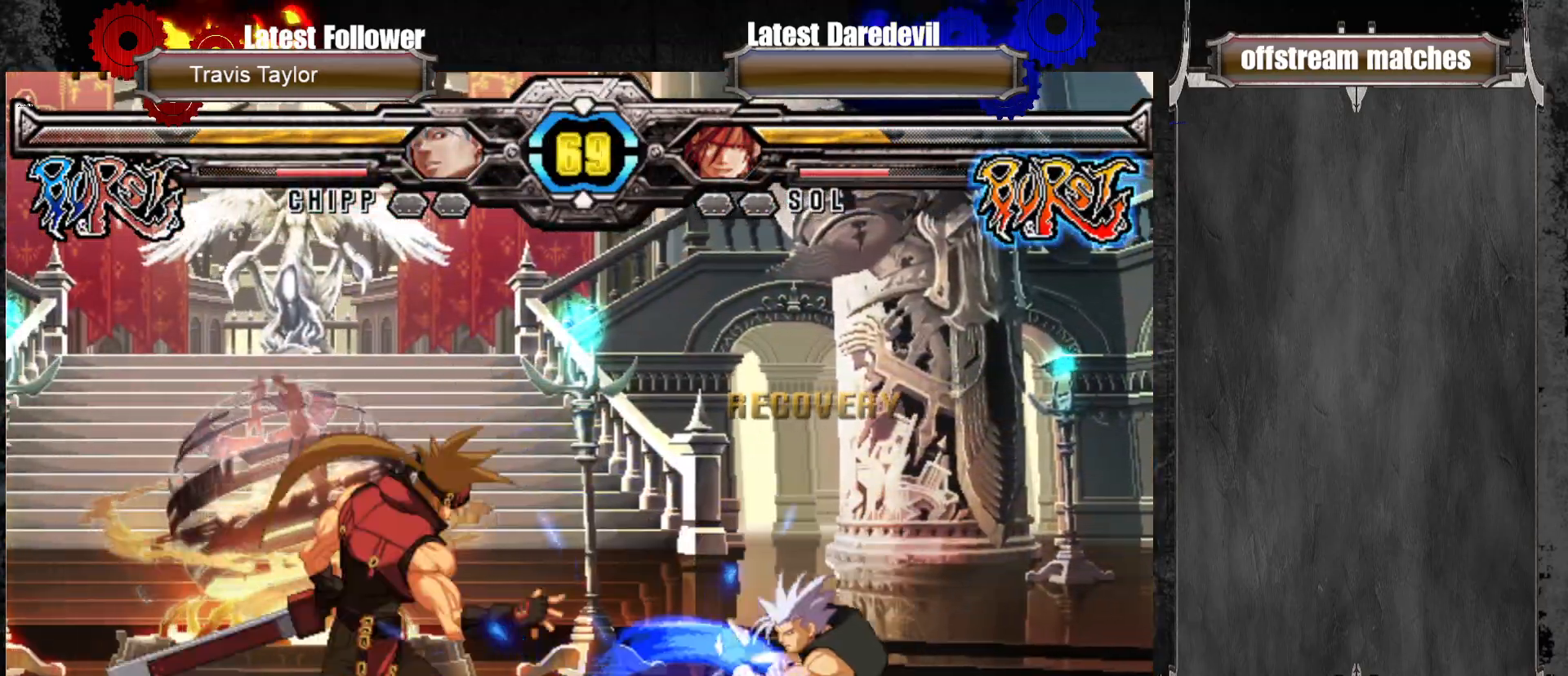
{"dt_ms": 500, "buttons": [], "left_stick": "center", "events": [[17, "left_stick", "center"], [100, "CROSS", "up"], [300, "left_stick", "left"], [417, "left_stick", "center"]]}
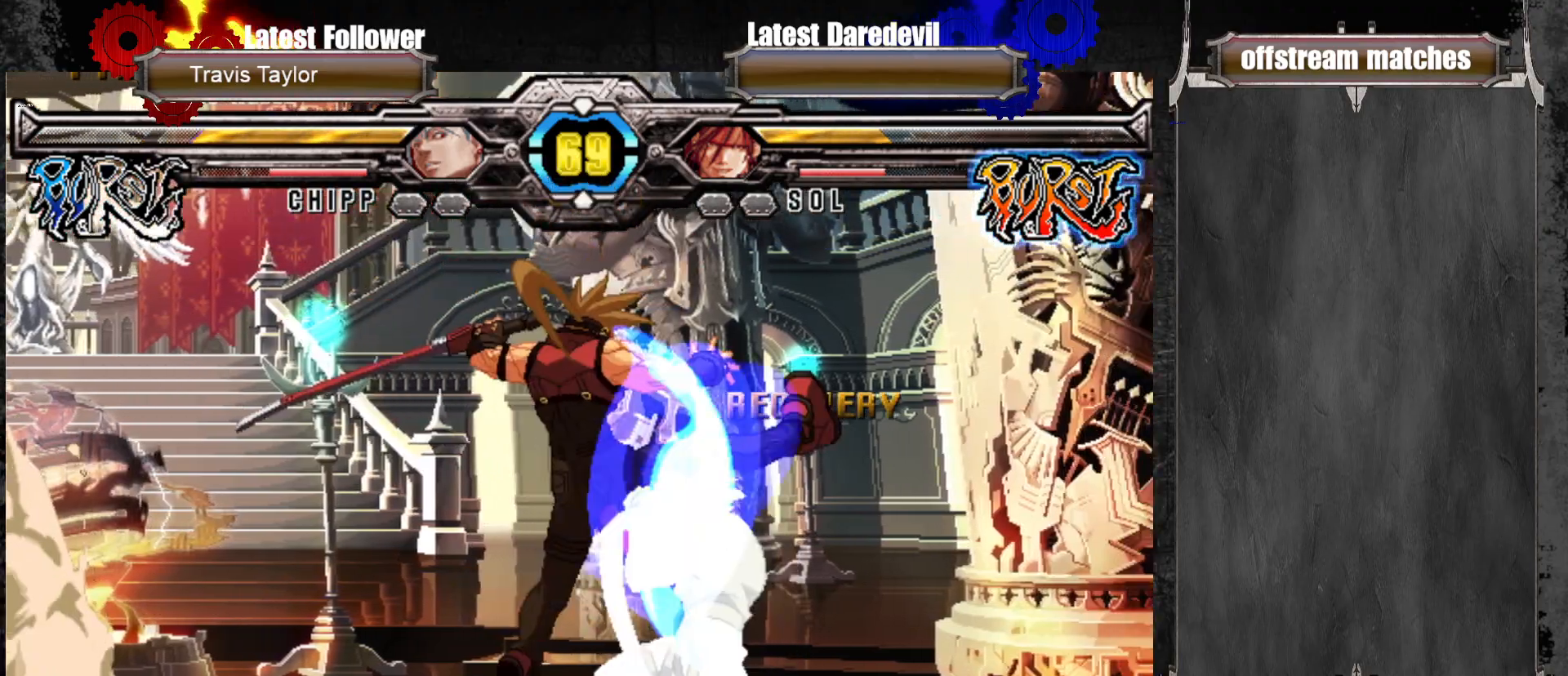
{"dt_ms": 1000, "buttons": [], "left_stick": "right"}
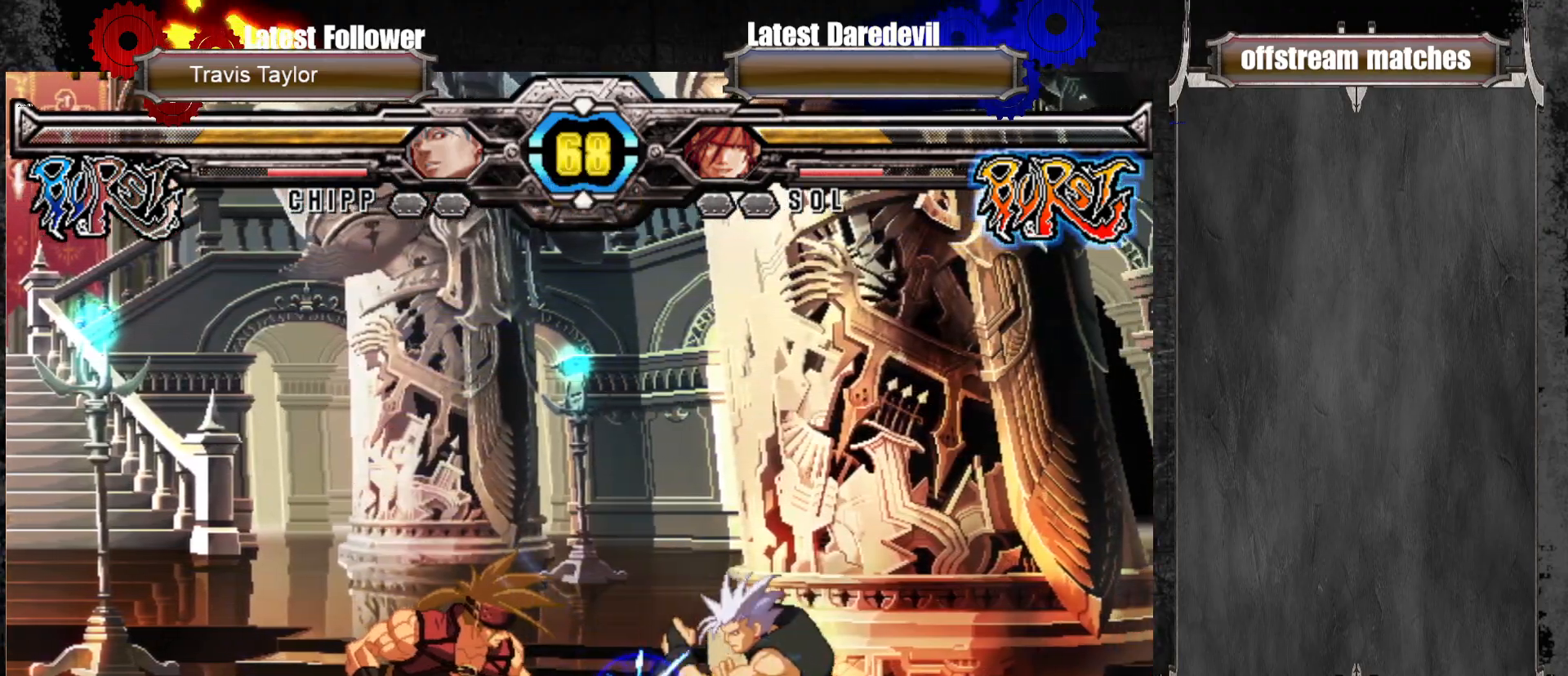
{"dt_ms": 500, "buttons": ["CROSS"], "left_stick": "right", "events": [[67, "SQUARE", "down"], [233, "SQUARE", "up"], [283, "left_stick", "left"], [483, "CROSS", "down"], [500, "left_stick", "right"]]}
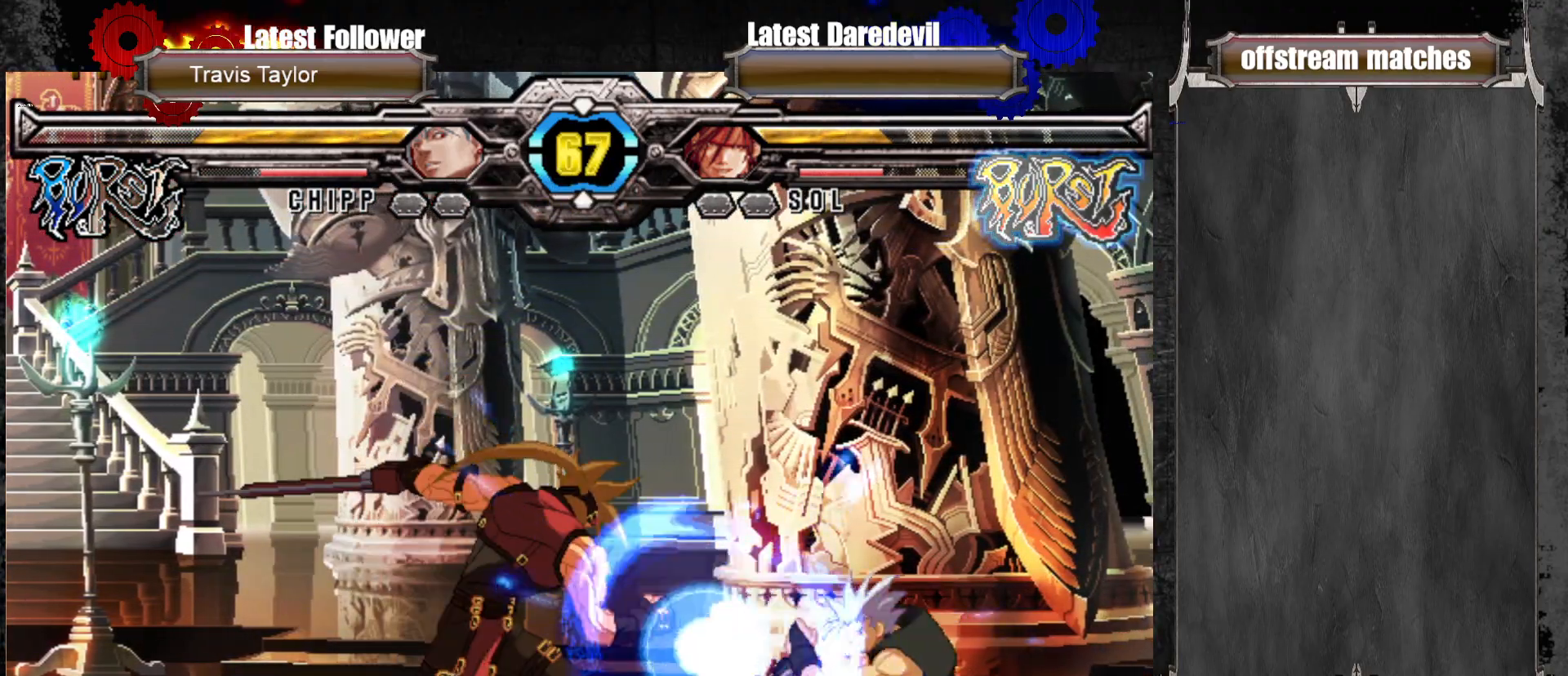
{"dt_ms": 500, "buttons": ["CROSS"], "left_stick": "center", "events": [[100, "left_stick", "center"]]}
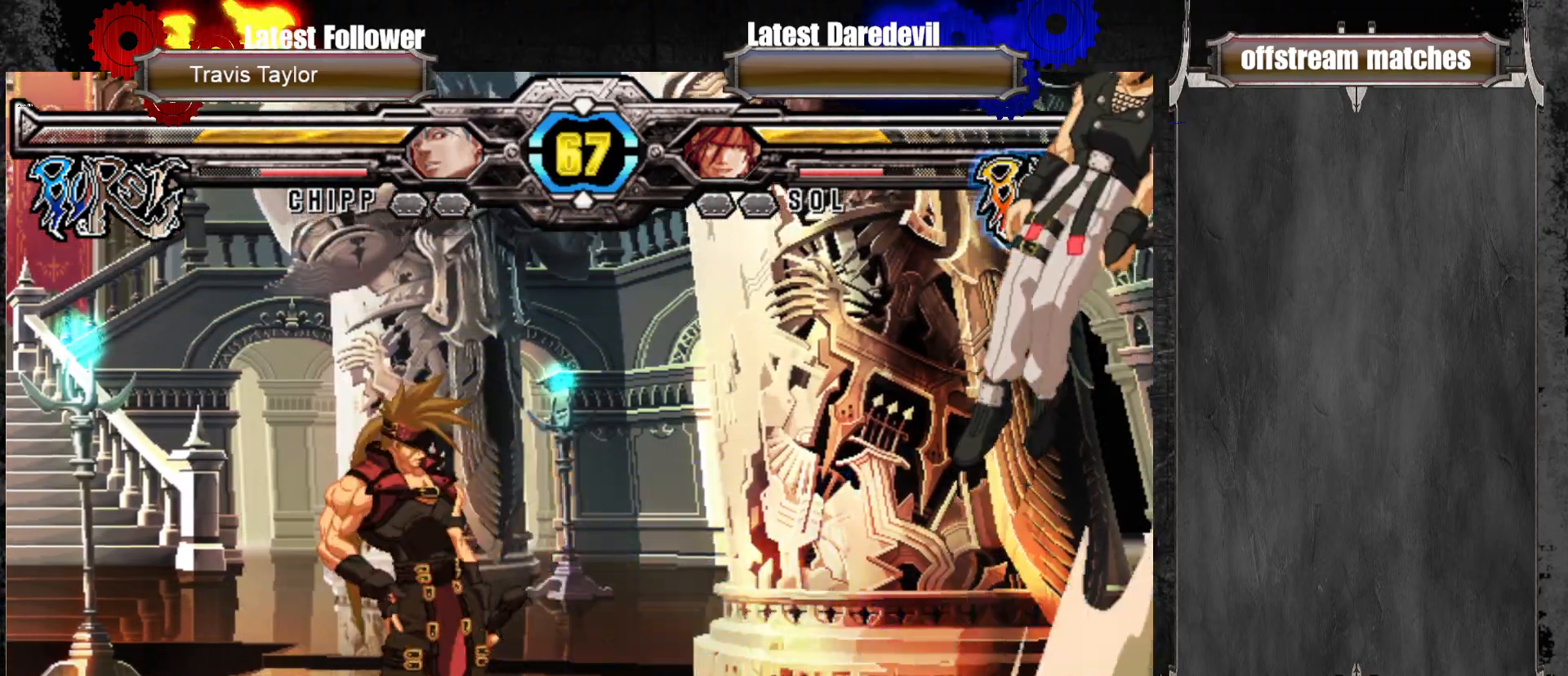
{"dt_ms": 500, "buttons": [], "left_stick": "right", "events": [[50, "left_stick", "left"], [133, "CROSS", "up"], [333, "left_stick", "center"], [483, "left_stick", "right"]]}
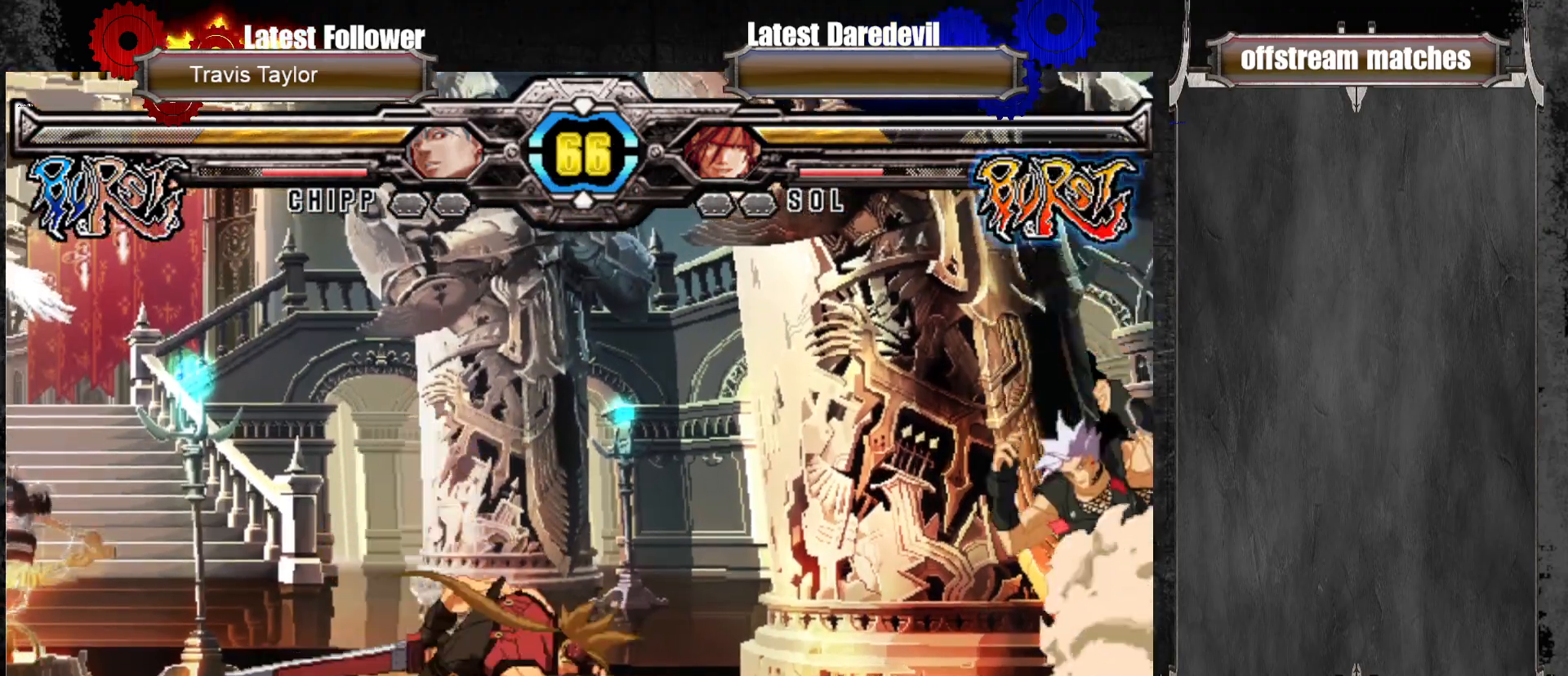
{"dt_ms": 500, "buttons": [], "left_stick": "left", "events": [[133, "SQUARE", "down"], [317, "left_stick", "center"], [433, "SQUARE", "up"], [500, "left_stick", "left"]]}
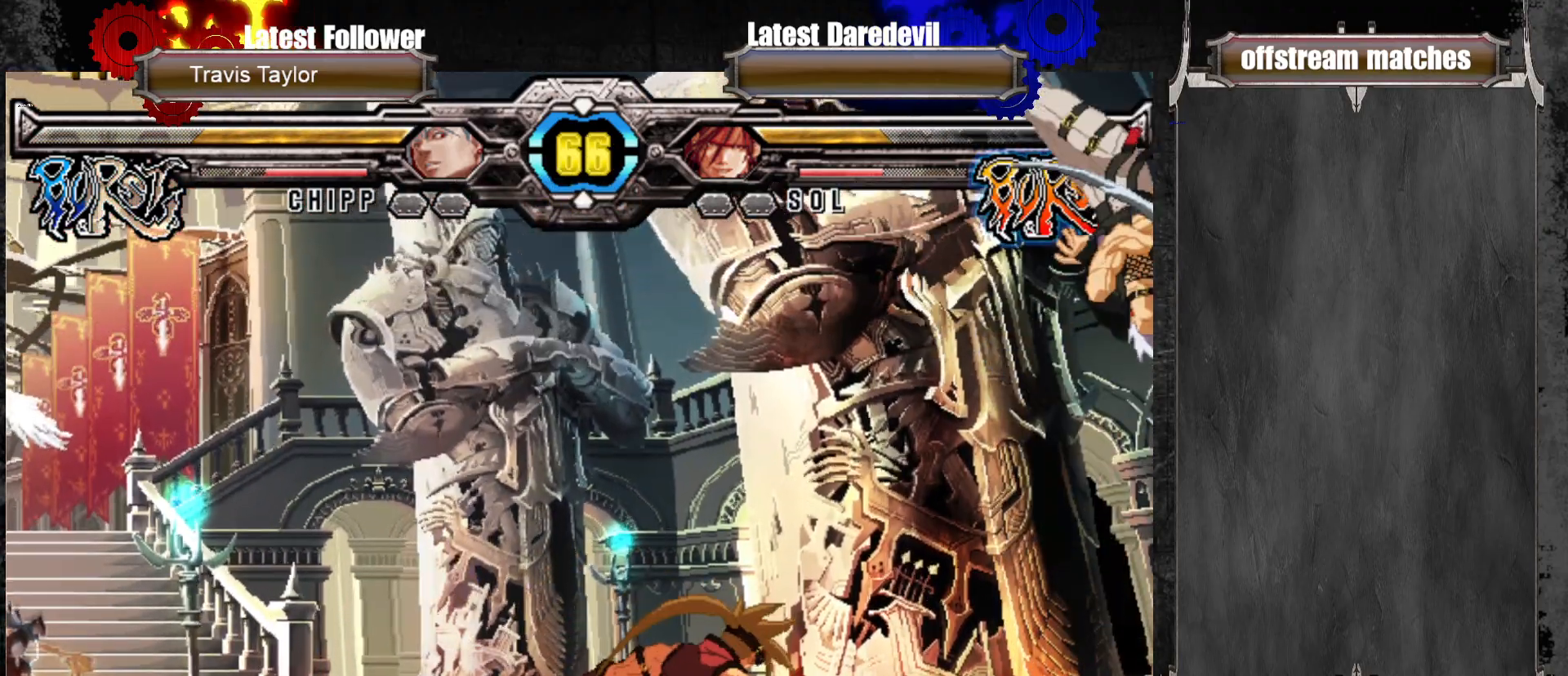
{"dt_ms": 500, "buttons": ["CROSS"], "left_stick": "center", "events": [[200, "left_stick", "down"], [267, "CROSS", "down"], [300, "left_stick", "center"]]}
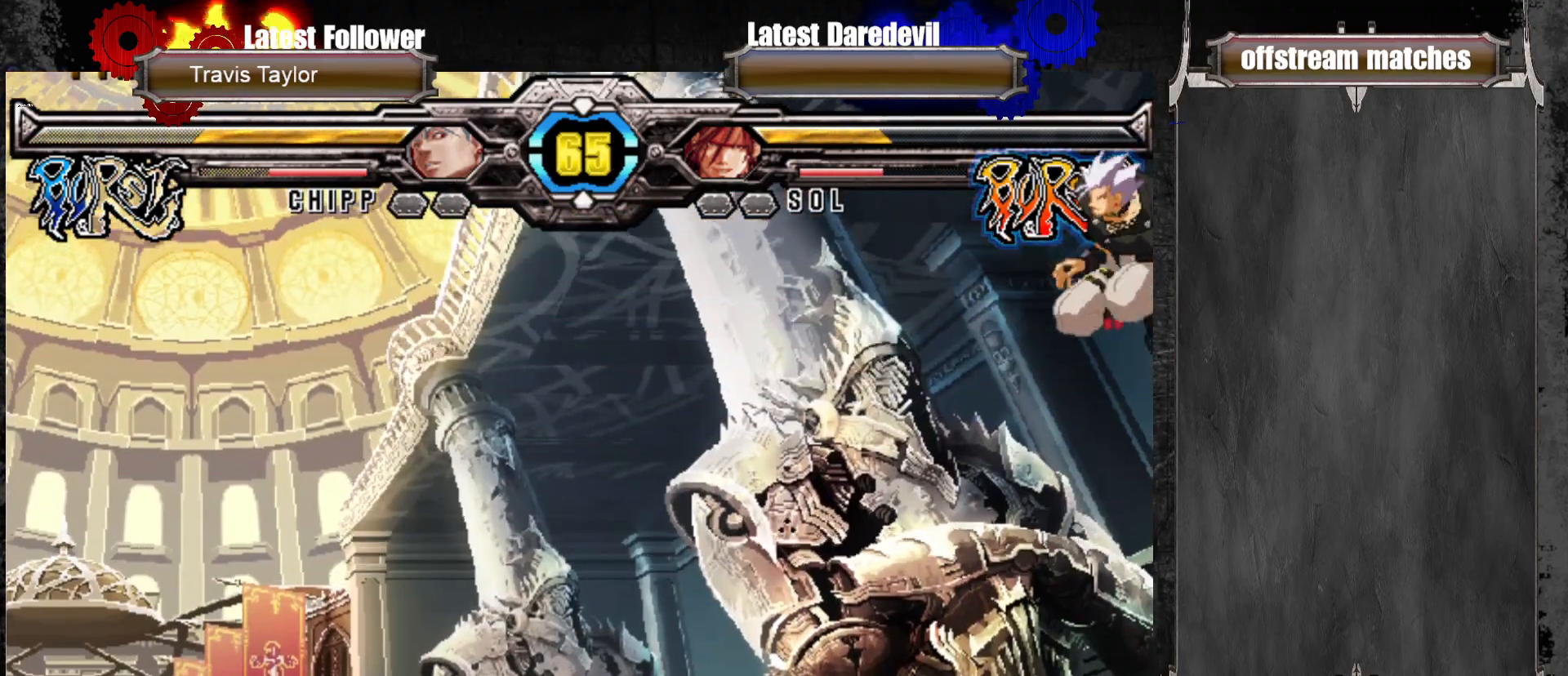
{"dt_ms": 500, "buttons": [], "left_stick": "center", "events": [[483, "CROSS", "up"]]}
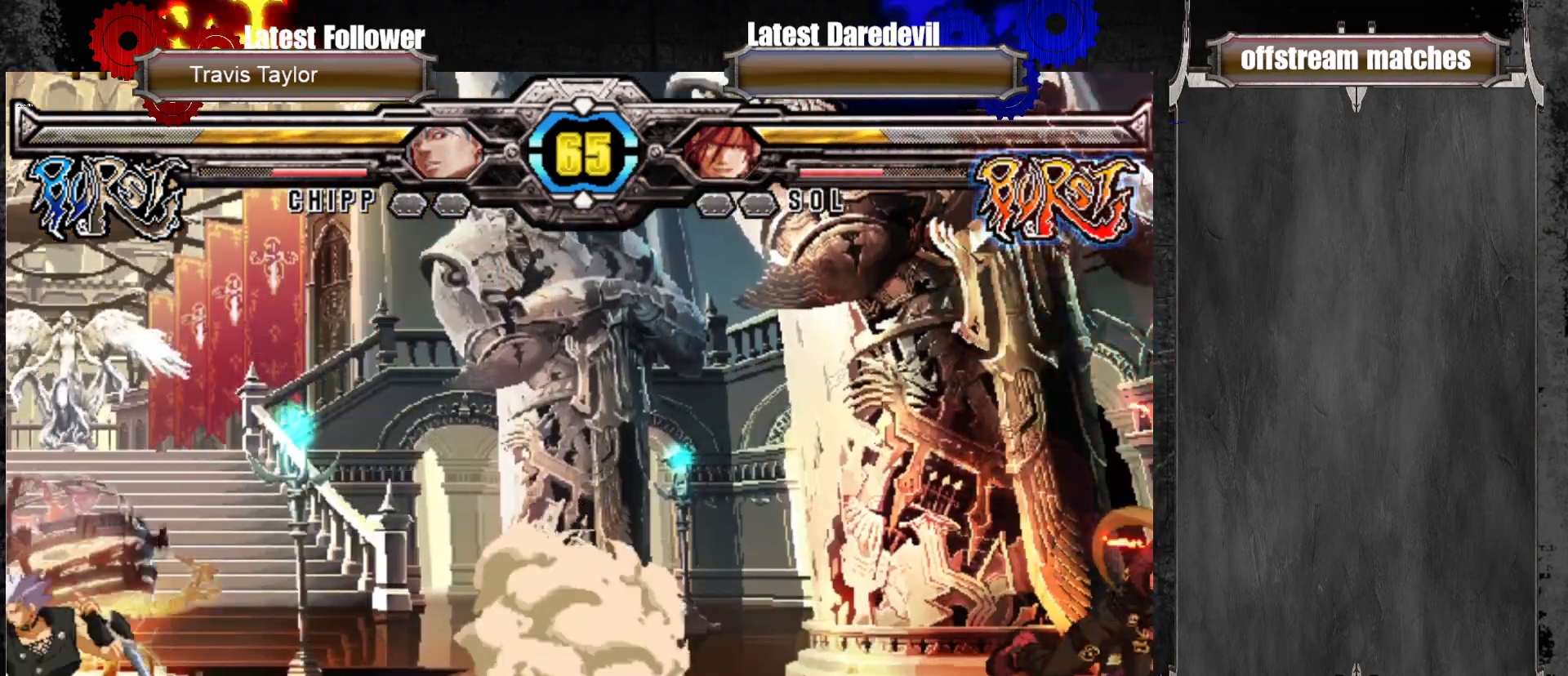
{"dt_ms": 500, "buttons": [], "left_stick": "center", "events": [[167, "left_stick", "up"], [317, "SQUARE", "down"], [317, "left_stick", "center"], [467, "SQUARE", "up"]]}
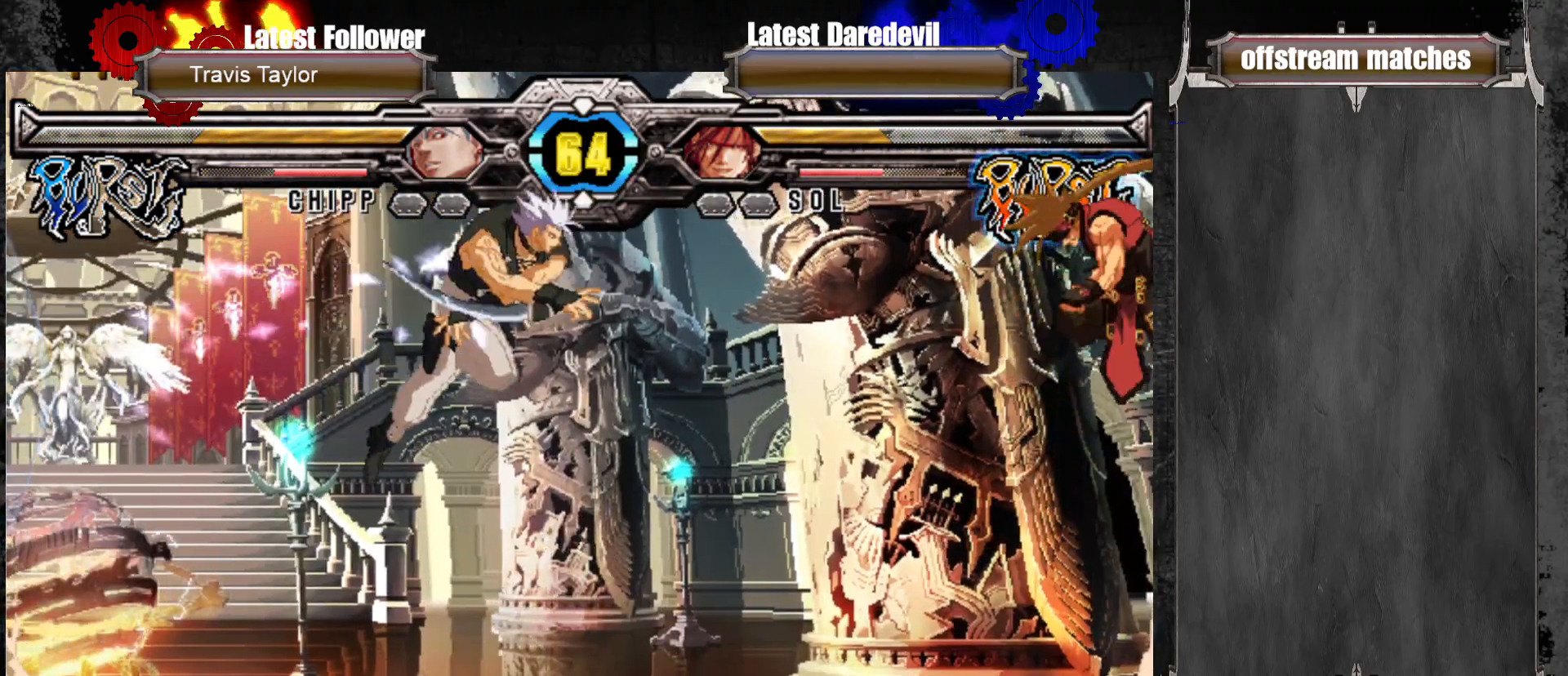
{"dt_ms": 500, "buttons": ["TRIANGLE"], "left_stick": "down-right", "events": [[300, "left_stick", "right"], [467, "TRIANGLE", "down"], [467, "left_stick", "down-right"]]}
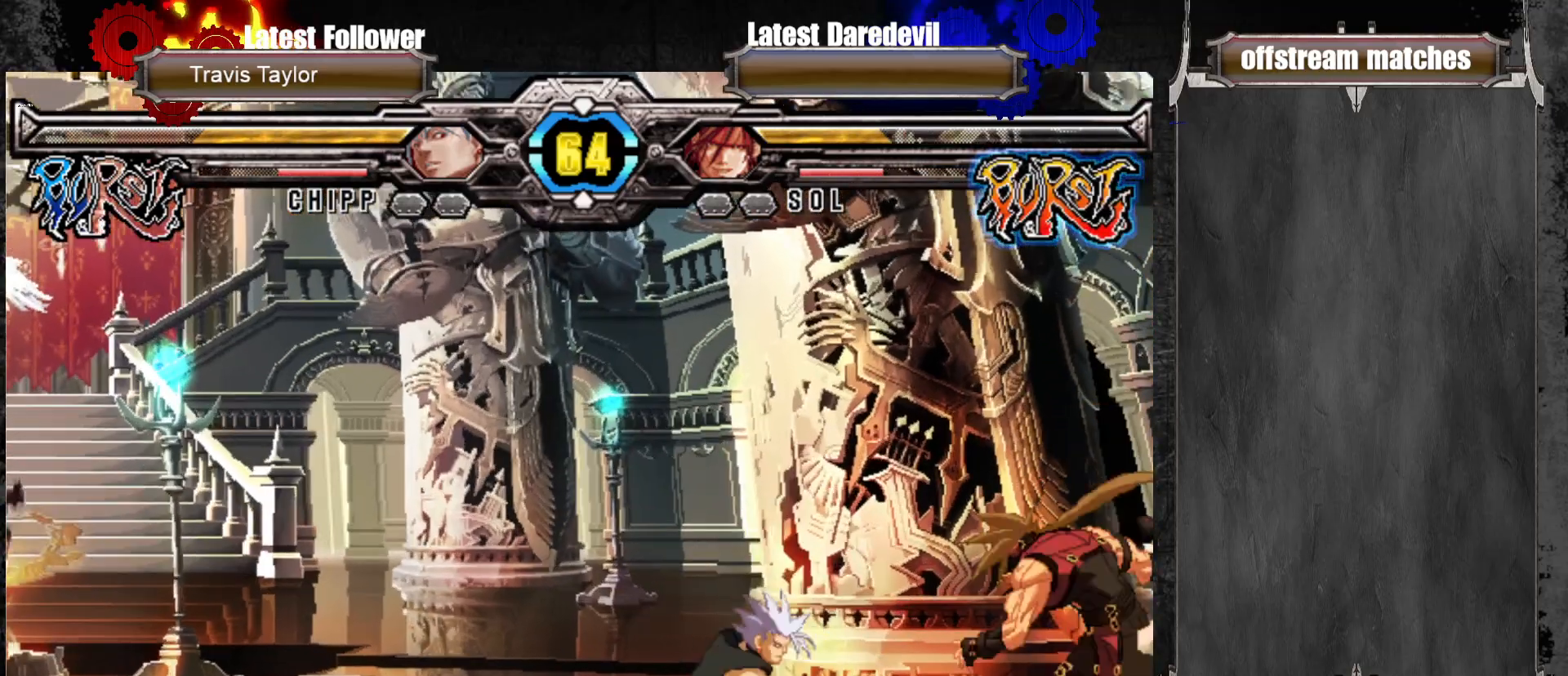
{"dt_ms": 500, "buttons": [], "left_stick": "down-right", "events": [[50, "TRIANGLE", "up"], [217, "TRIANGLE", "down"], [333, "TRIANGLE", "up"]]}